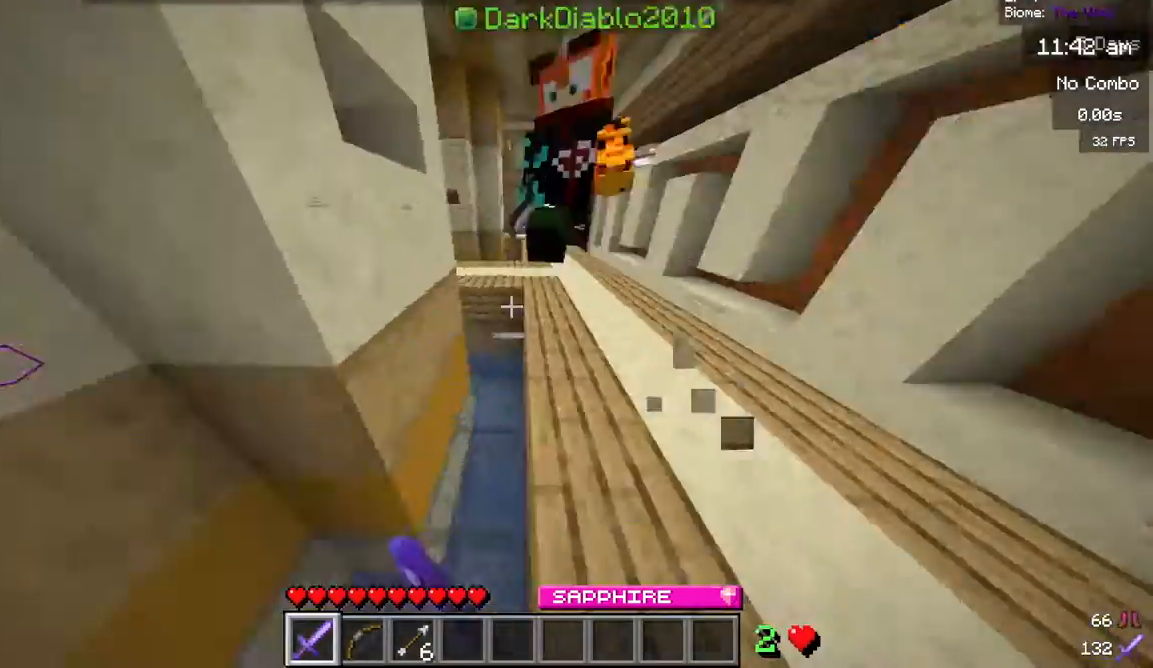
Gameplay with keyboard and mouse; each line is a JSON object with the keys and mouse buttons held at the frame after it. "events" lists presses ("down") and releases ("up") of "a", "d", "s", "w", "mouse_left" and "mouse_right" between this image and that frame as [ms after this image, input, new state], when the widget could be followed in between. "mouse_left", "mouse_right" = the "left", "right" buttons of the "mouse" list. No other keys are recorded. Fast repeated clicks can show as one long hold. Mouse movement is not recorded.
{"keys": ["w"], "mouse": [], "events": [[17, "mouse_left", "up"], [283, "mouse_left", "down"], [400, "mouse_left", "up"]]}
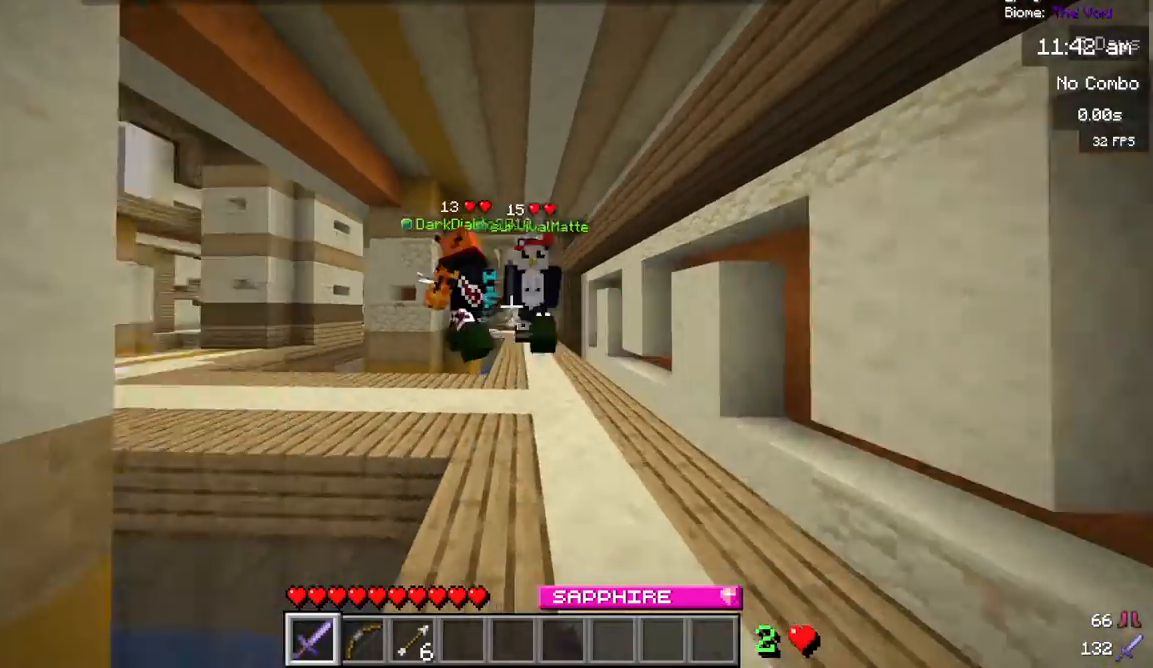
{"keys": ["w"], "mouse": []}
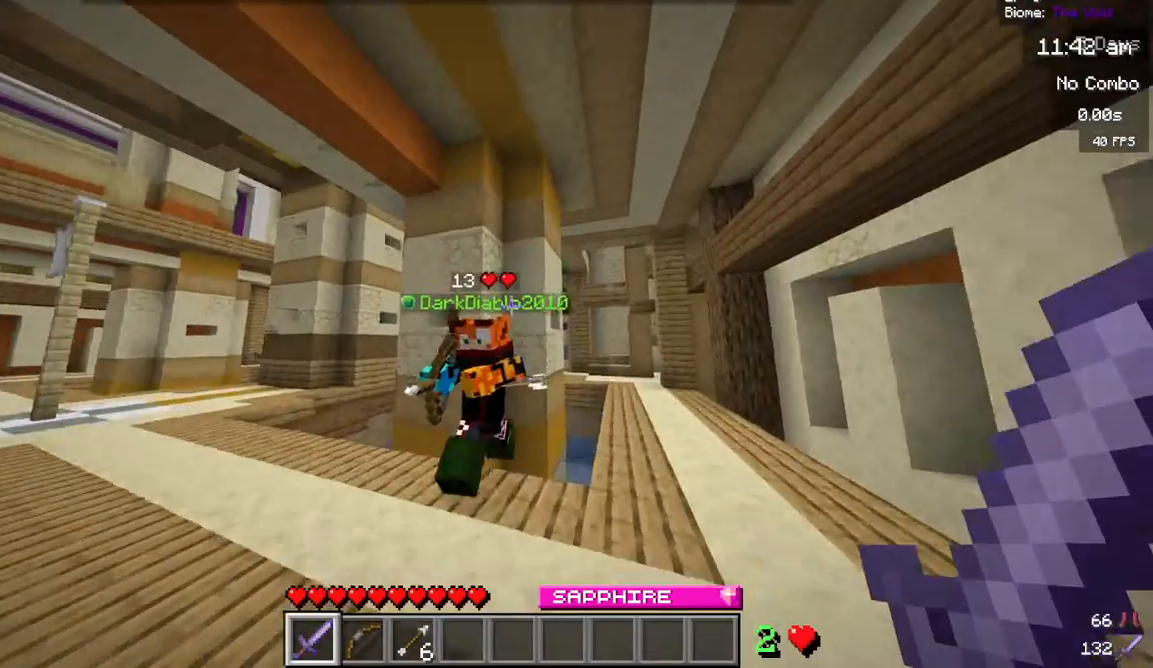
{"keys": ["w"], "mouse": ["left"], "events": [[117, "mouse_left", "down"], [267, "mouse_left", "up"], [417, "mouse_left", "down"]]}
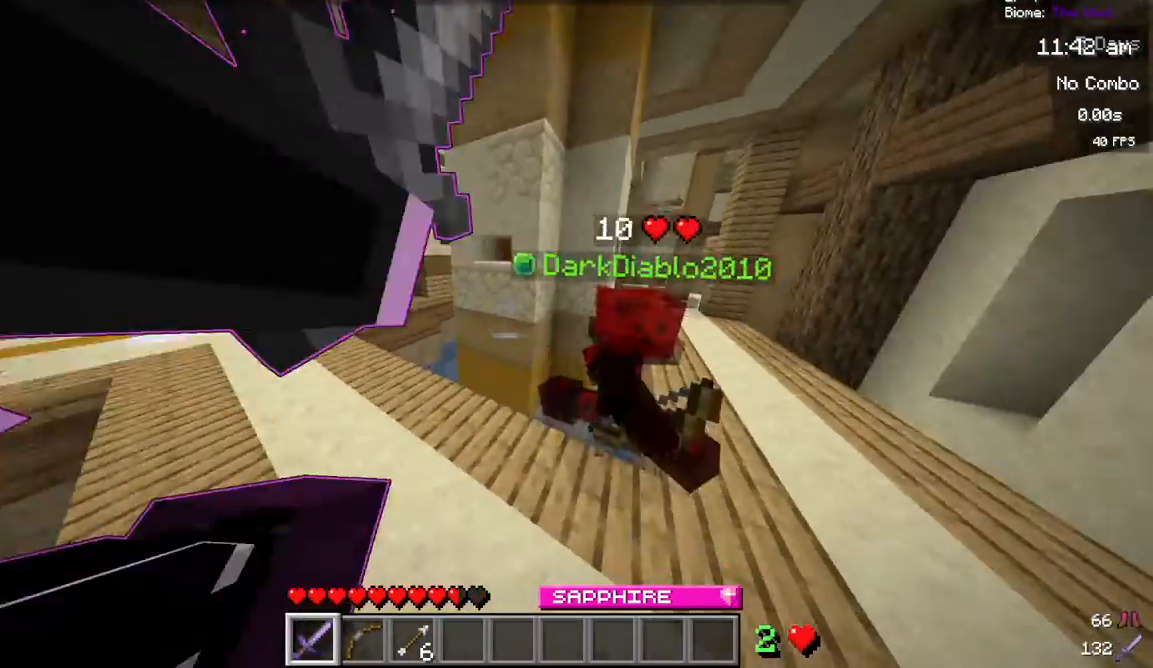
{"keys": ["w"], "mouse": [], "events": [[50, "mouse_left", "up"], [117, "mouse_left", "down"], [250, "mouse_left", "up"]]}
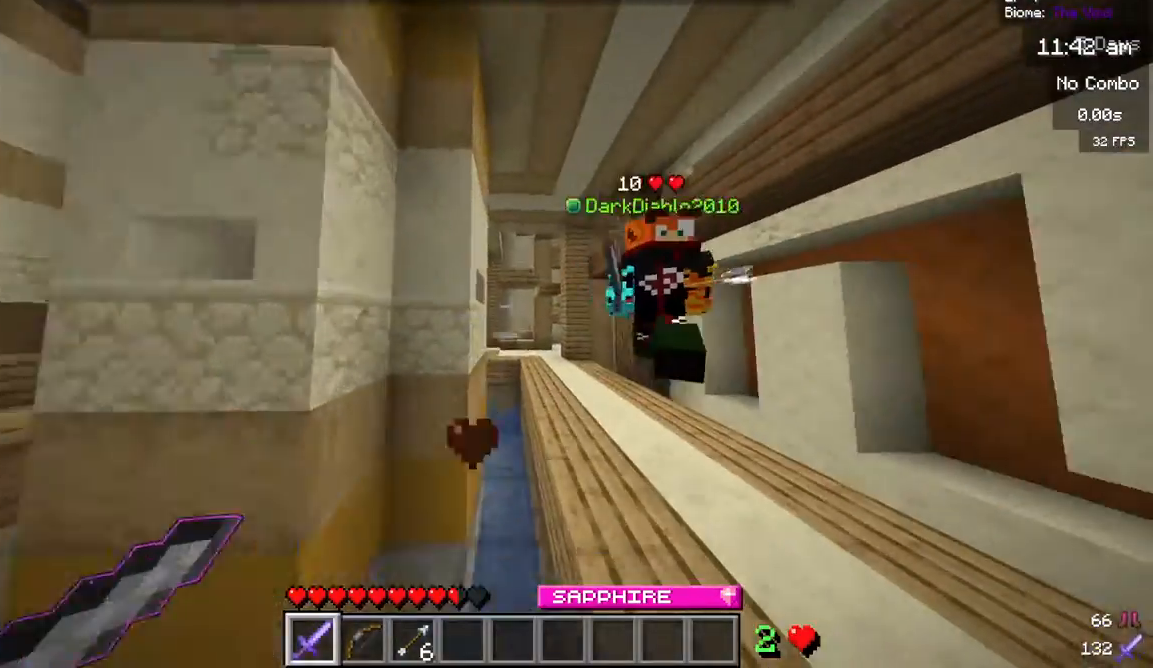
{"keys": ["w"], "mouse": [], "events": [[217, "mouse_left", "down"], [367, "mouse_left", "up"]]}
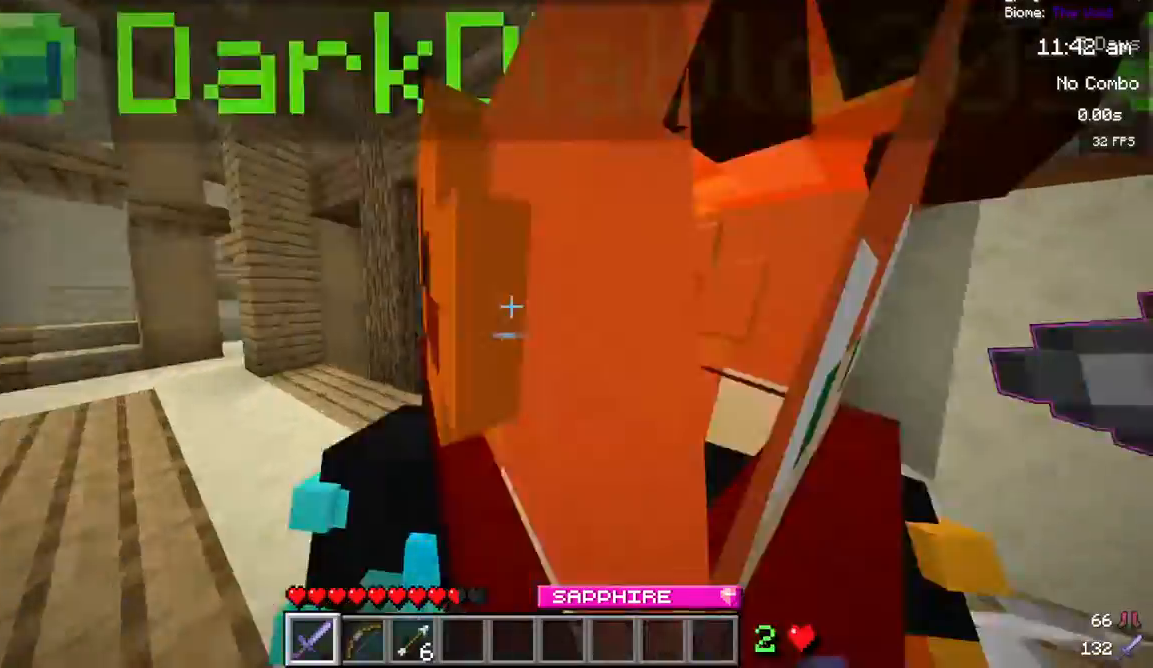
{"keys": ["w"], "mouse": [], "events": [[17, "mouse_left", "down"], [150, "mouse_left", "up"], [267, "mouse_left", "down"], [350, "mouse_left", "up"]]}
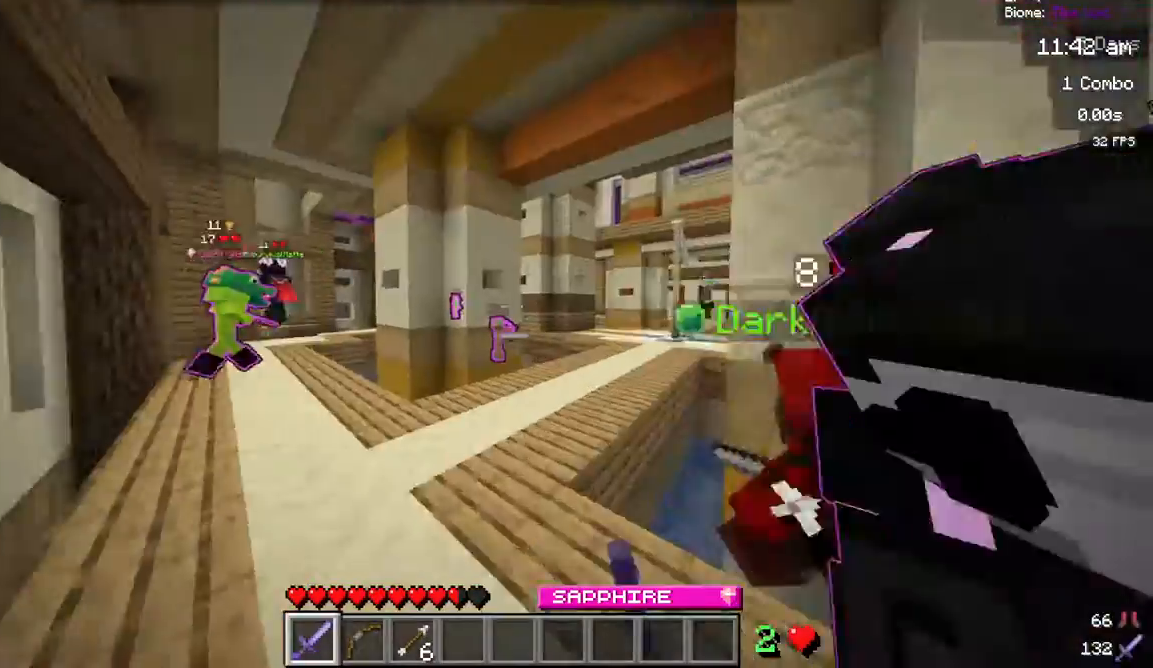
{"keys": ["w"], "mouse": ["left"], "events": [[483, "mouse_left", "down"]]}
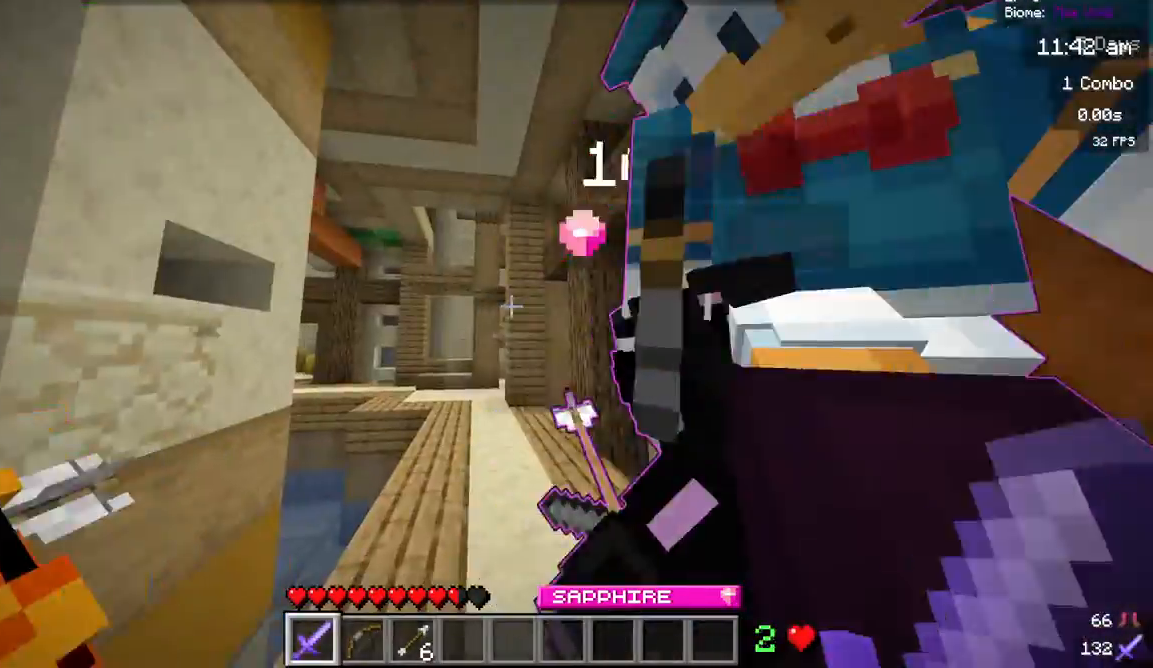
{"keys": ["w"], "mouse": ["left"], "events": [[117, "mouse_left", "up"], [450, "mouse_left", "down"]]}
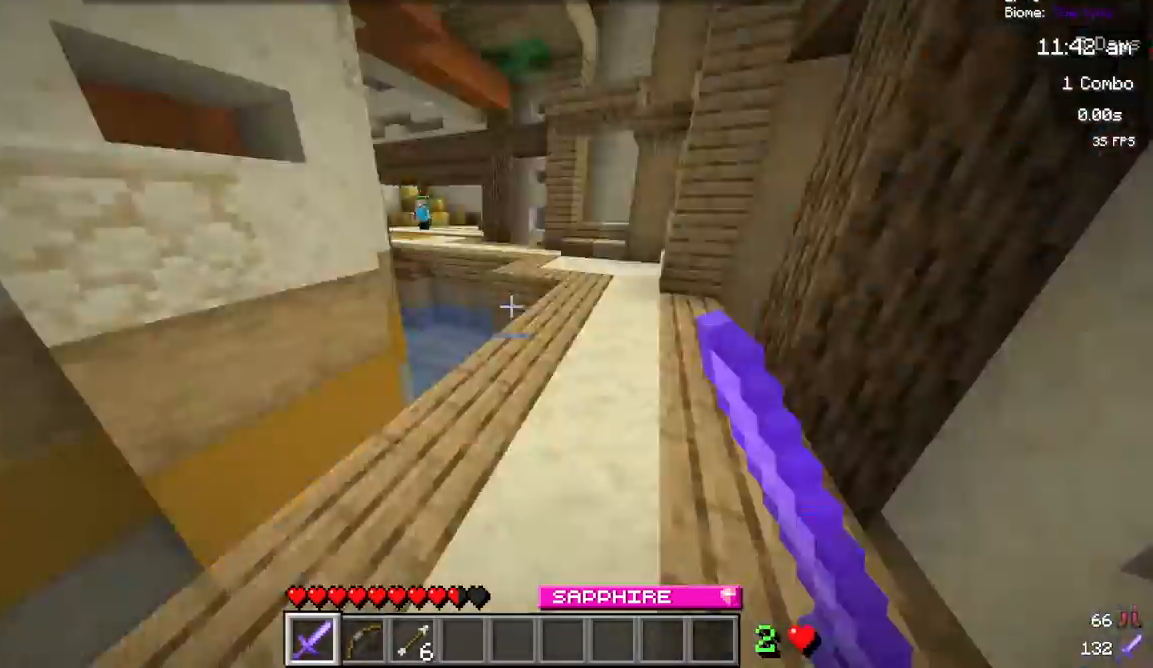
{"keys": [], "mouse": [], "events": [[50, "mouse_left", "up"], [283, "w", "up"], [417, "w", "down"], [483, "w", "up"]]}
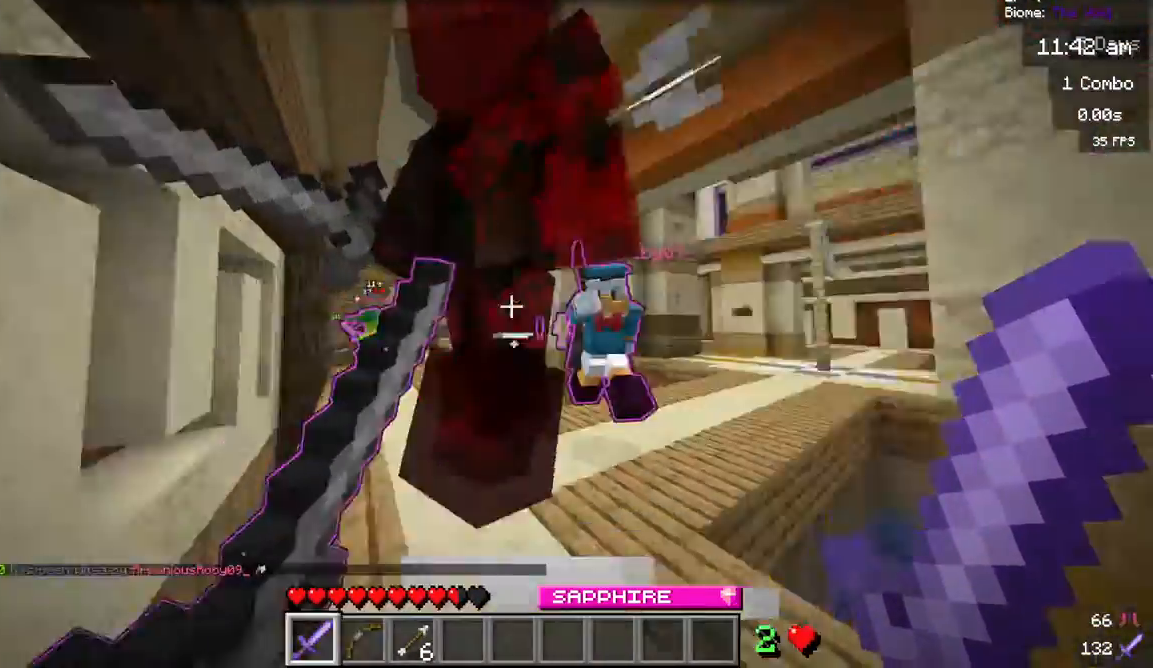
{"keys": ["w"], "mouse": []}
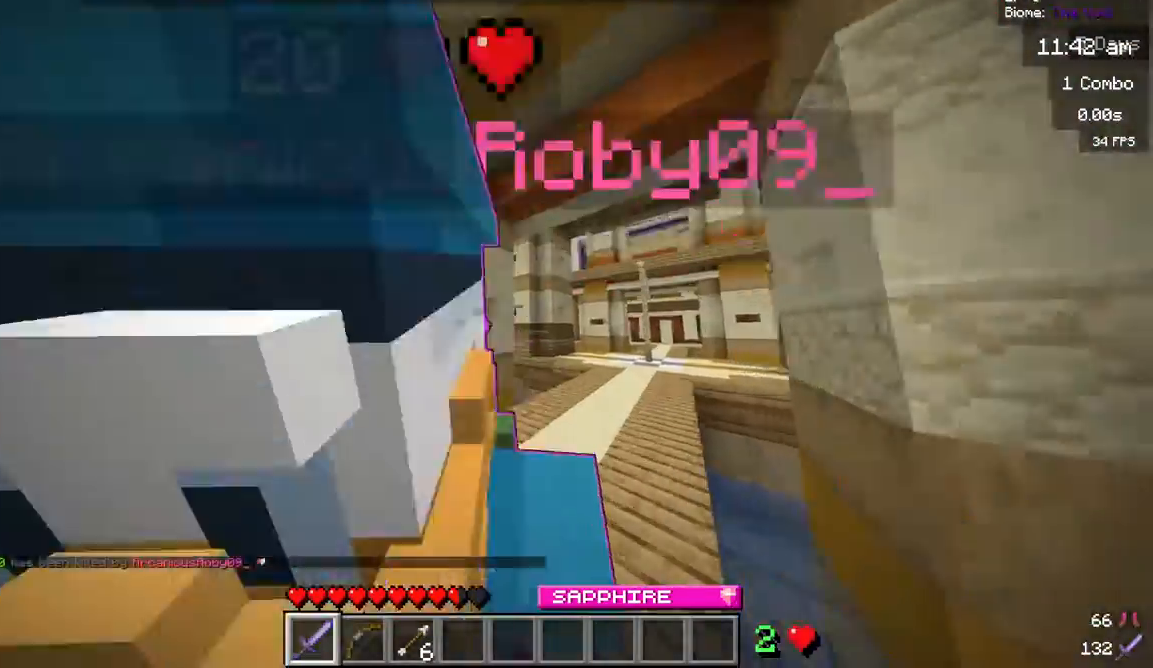
{"keys": ["w"], "mouse": [], "events": []}
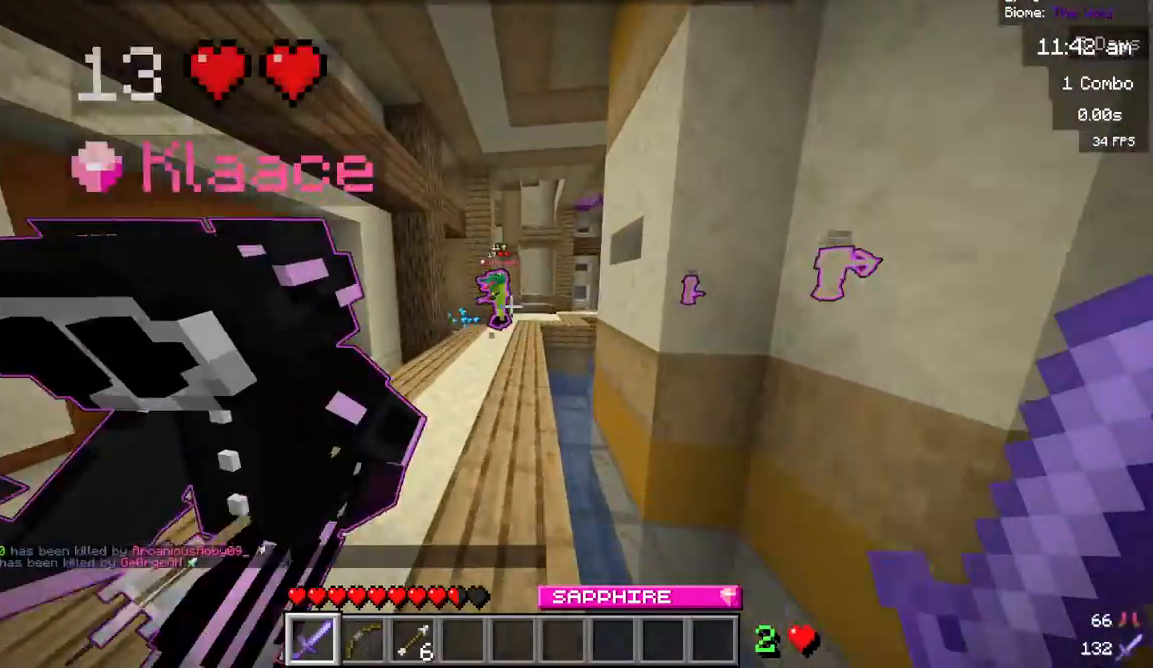
{"keys": ["w"], "mouse": [], "events": []}
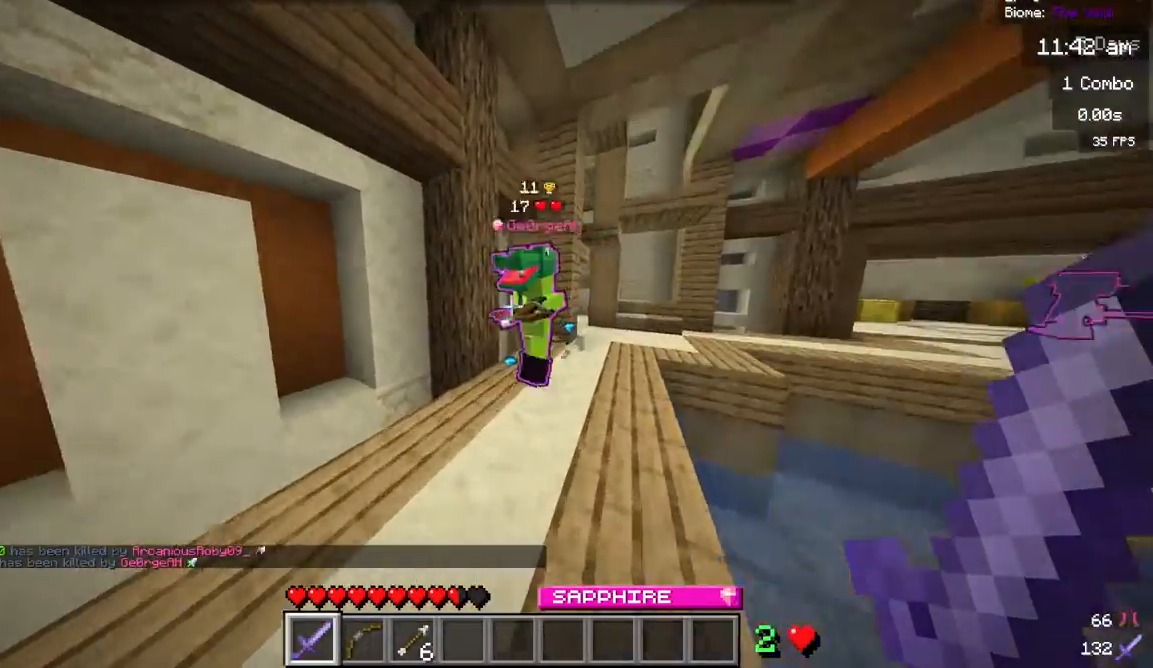
{"keys": ["w"], "mouse": ["left"], "events": [[100, "mouse_left", "down"], [200, "mouse_left", "up"], [400, "mouse_left", "down"]]}
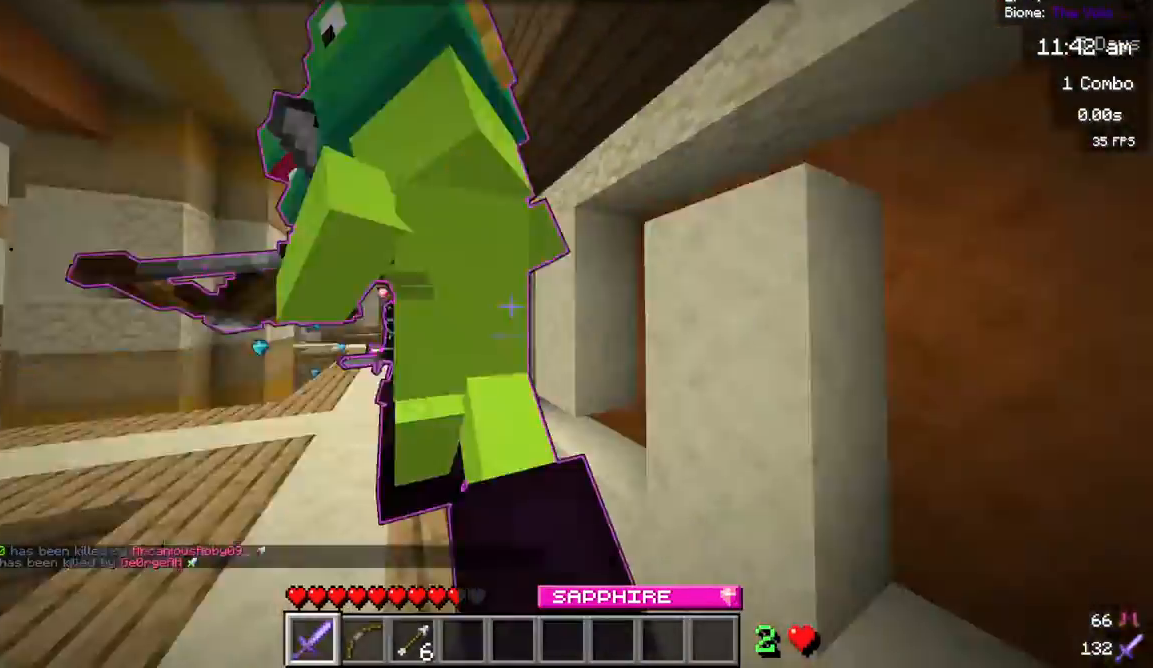
{"keys": ["w"], "mouse": ["left"], "events": [[33, "mouse_left", "up"], [117, "mouse_left", "down"], [267, "mouse_left", "up"], [433, "mouse_left", "down"]]}
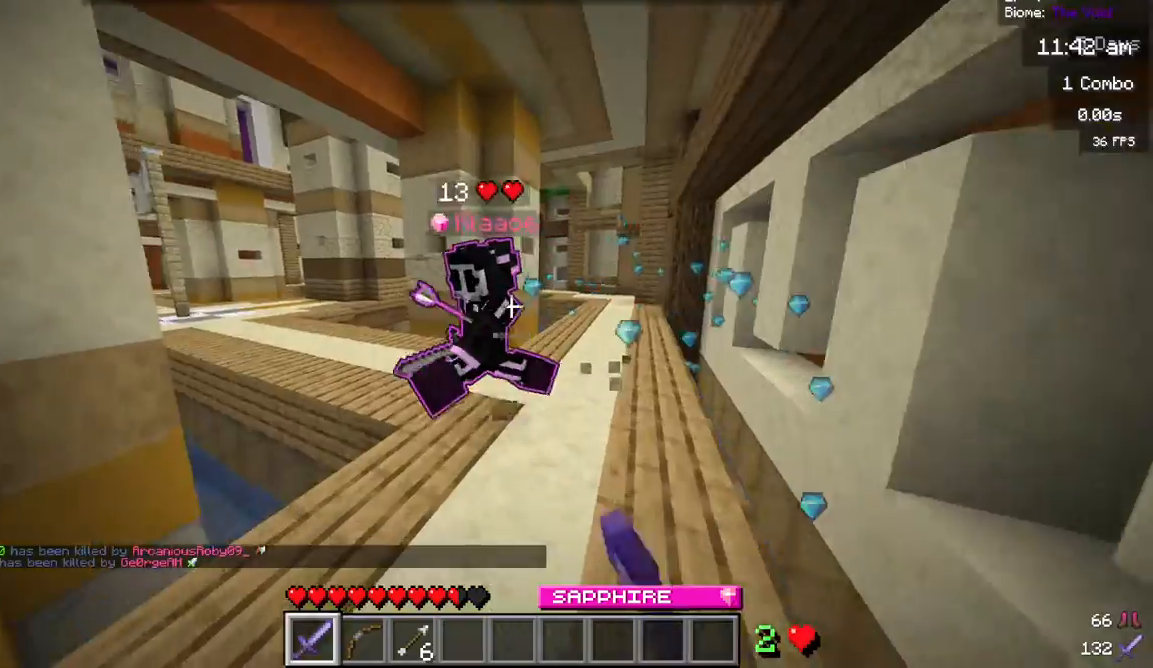
{"keys": ["w"], "mouse": [], "events": [[50, "mouse_left", "up"], [300, "mouse_left", "down"], [417, "mouse_left", "up"]]}
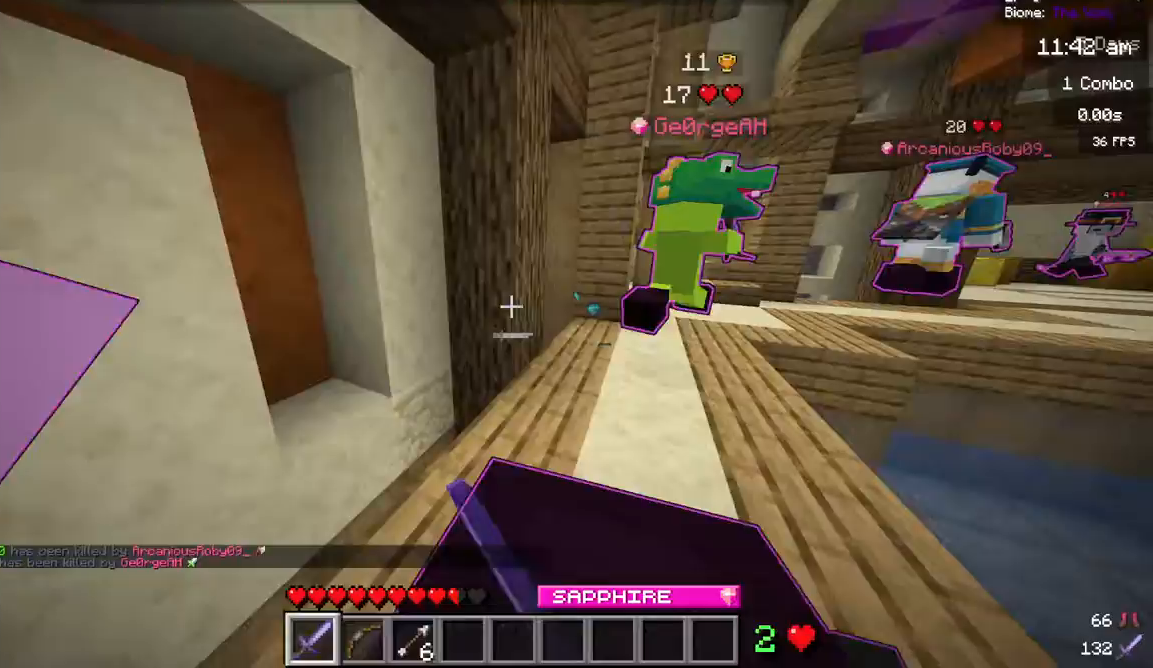
{"keys": ["w"], "mouse": [], "events": [[417, "w", "up"], [483, "w", "down"]]}
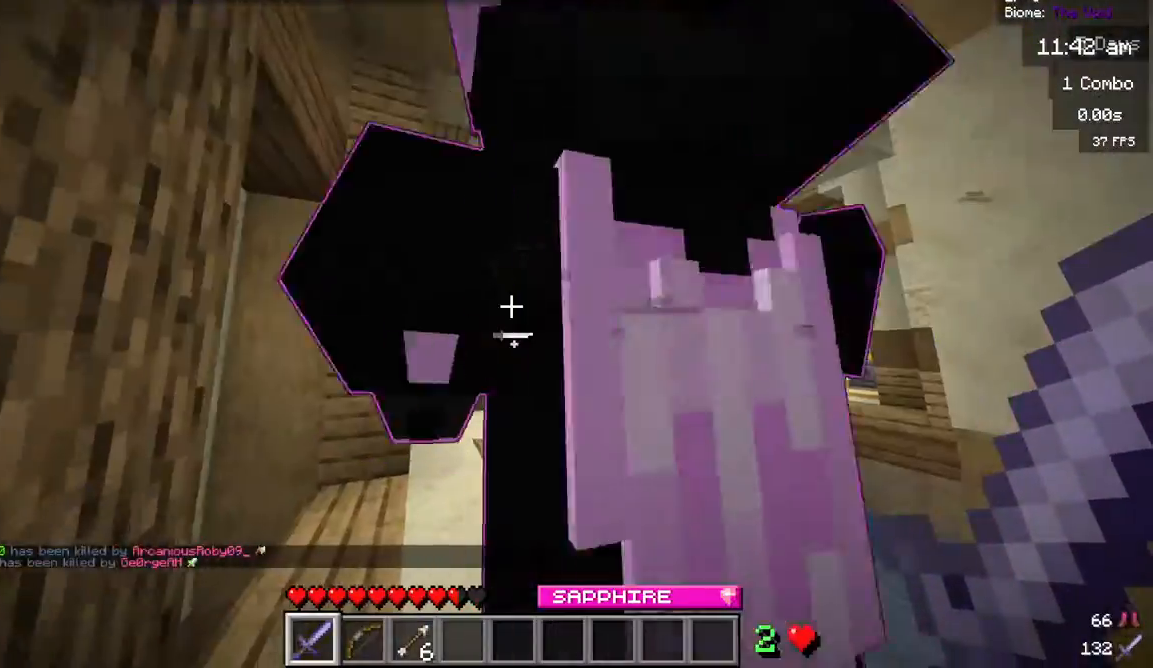
{"keys": ["w"], "mouse": [], "events": []}
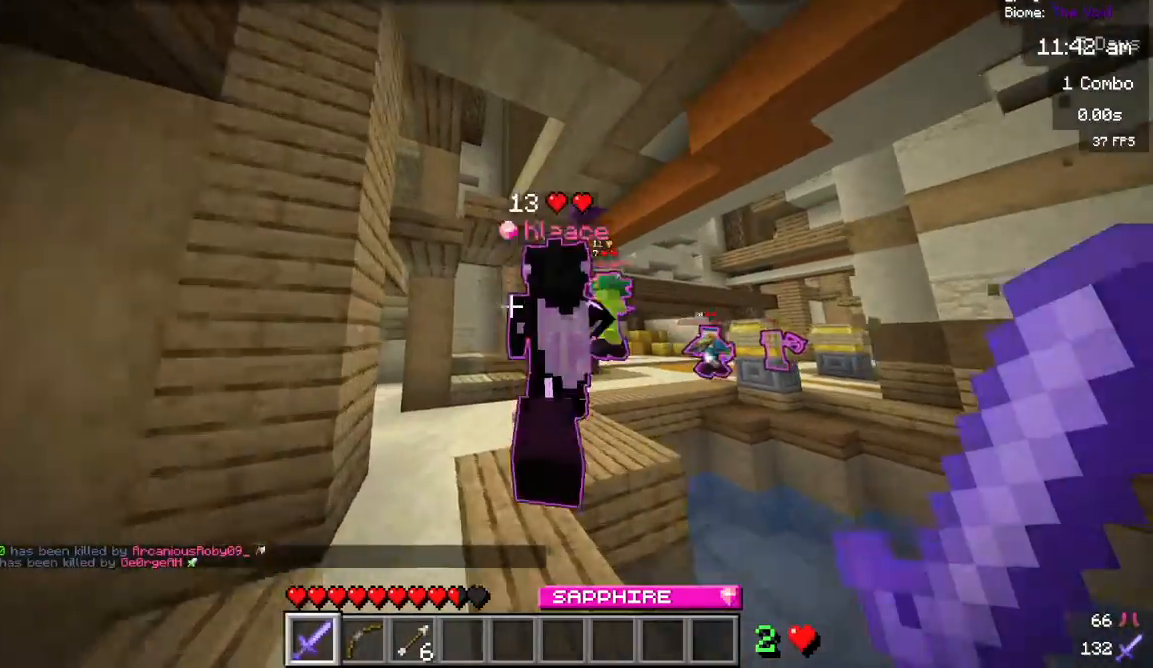
{"keys": ["w"], "mouse": [], "events": []}
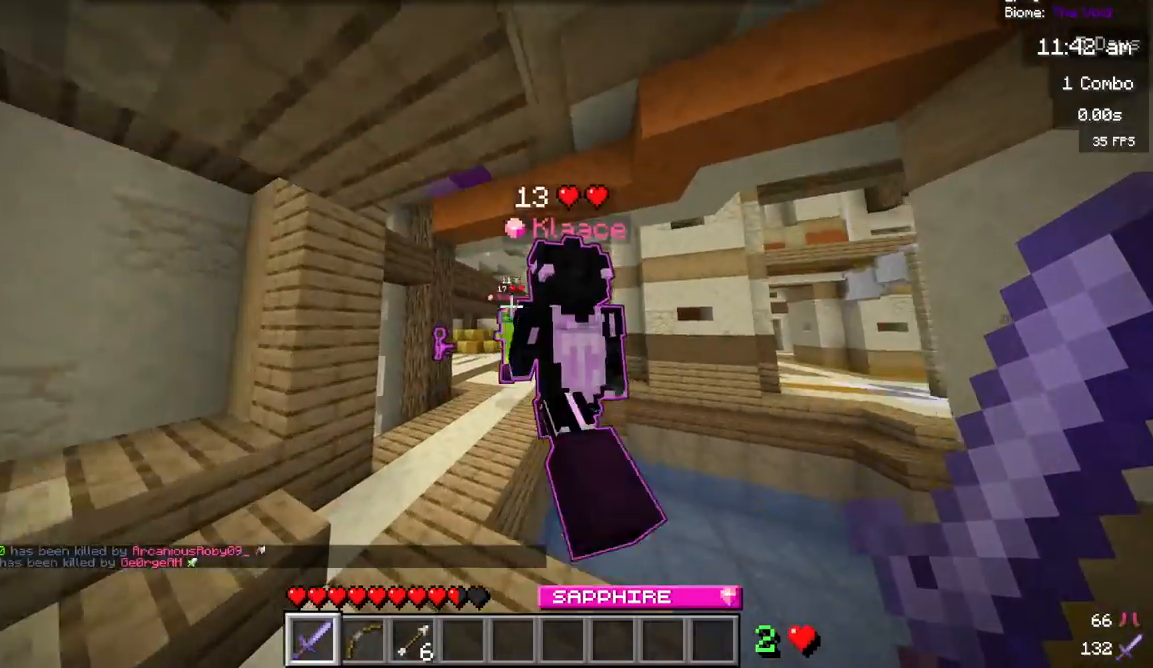
{"keys": ["w"], "mouse": [], "events": []}
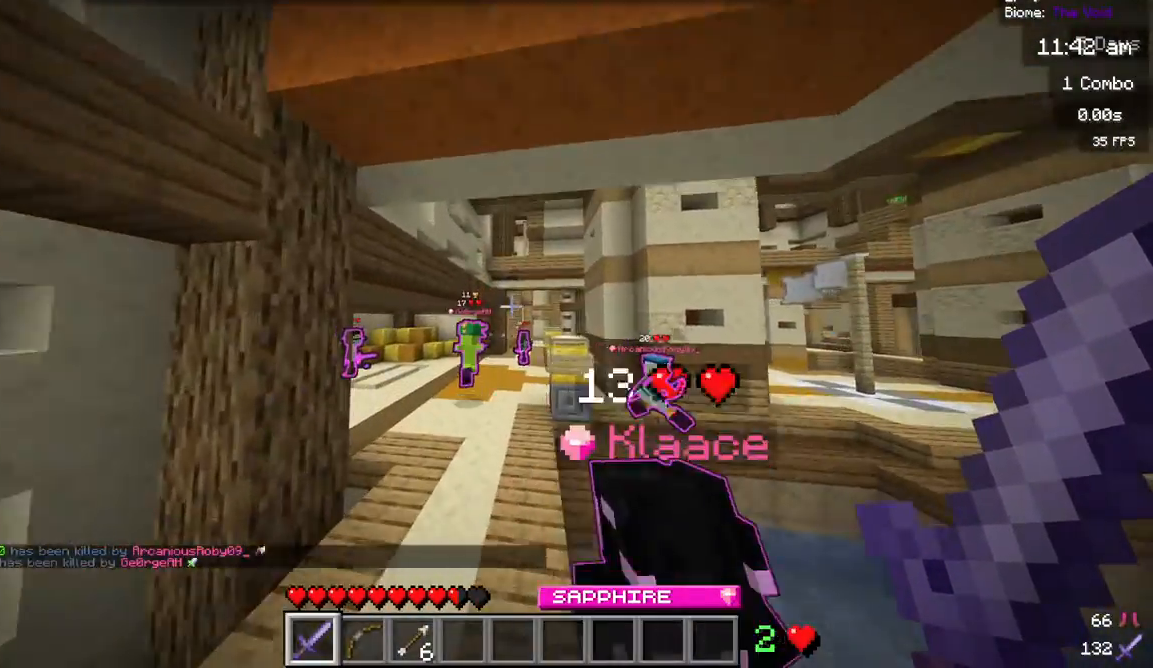
{"keys": ["w"], "mouse": [], "events": []}
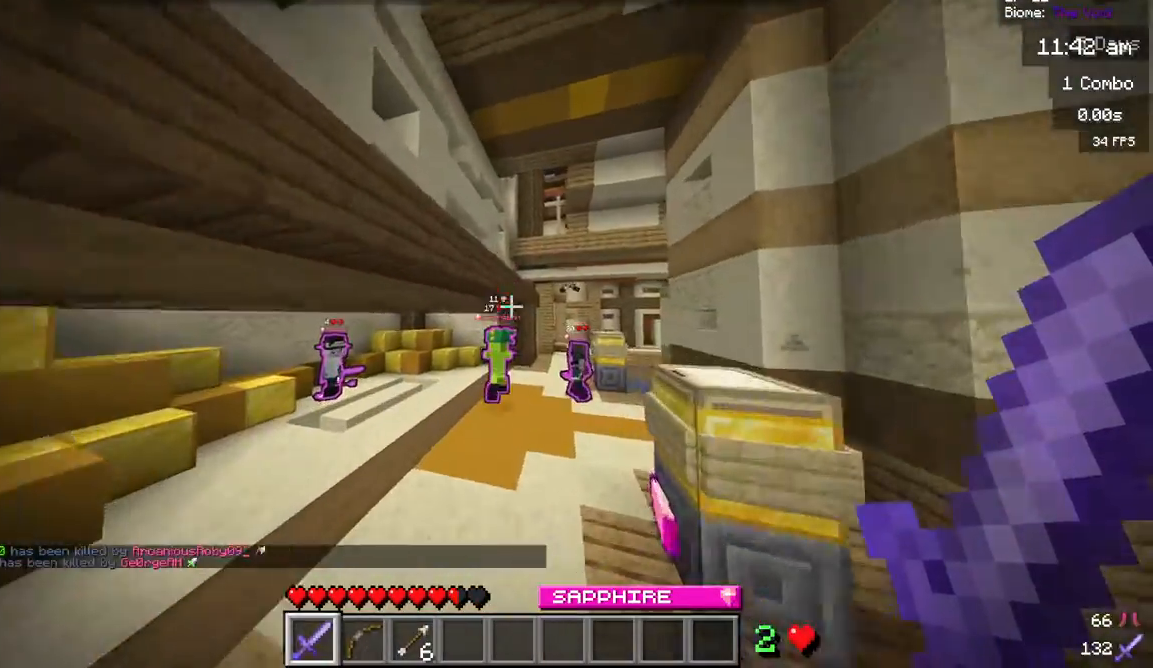
{"keys": ["w"], "mouse": [], "events": []}
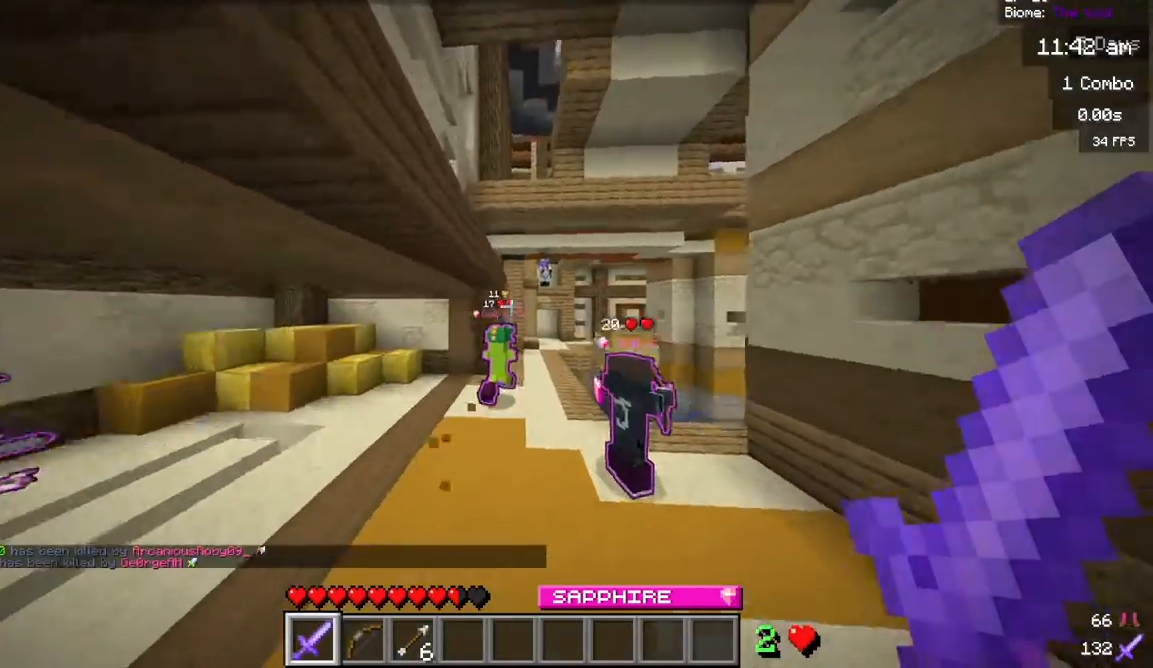
{"keys": ["w"], "mouse": [], "events": []}
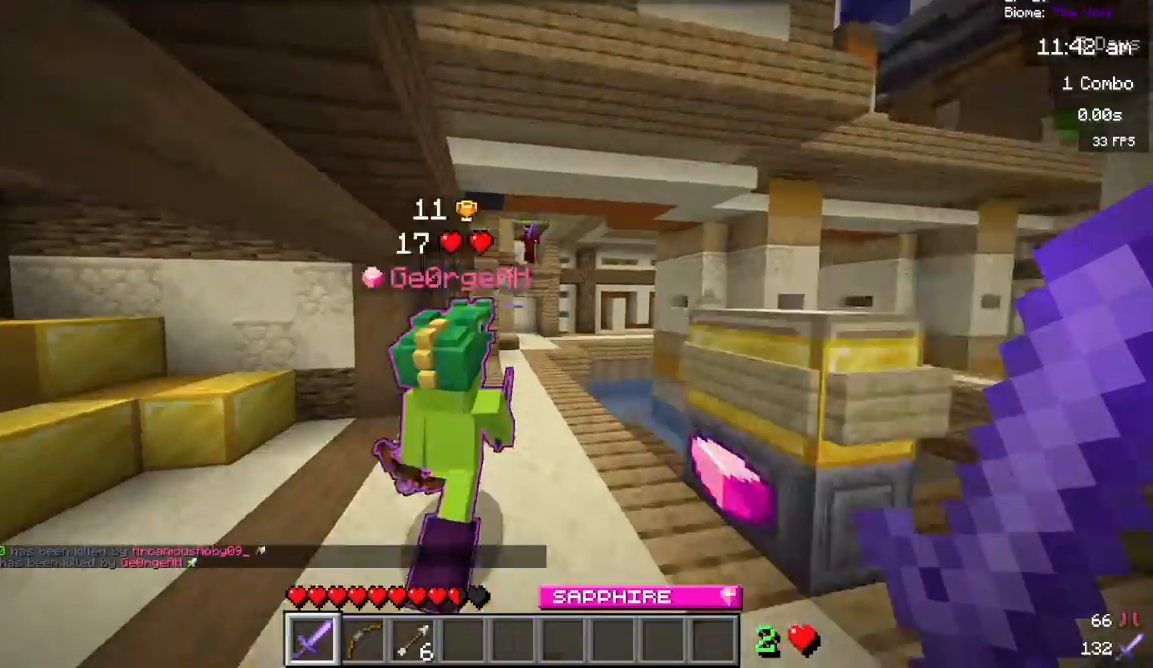
{"keys": [], "mouse": [], "events": [[333, "mouse_left", "down"], [350, "w", "up"], [417, "mouse_left", "up"]]}
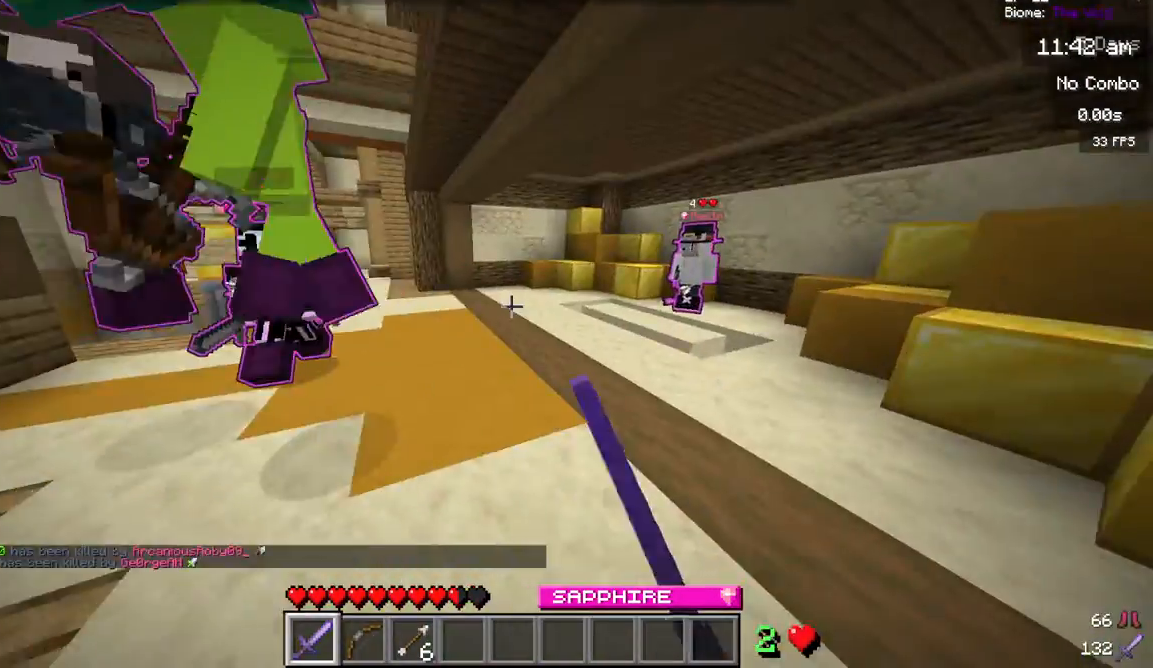
{"keys": ["w"], "mouse": [], "events": [[133, "w", "down"]]}
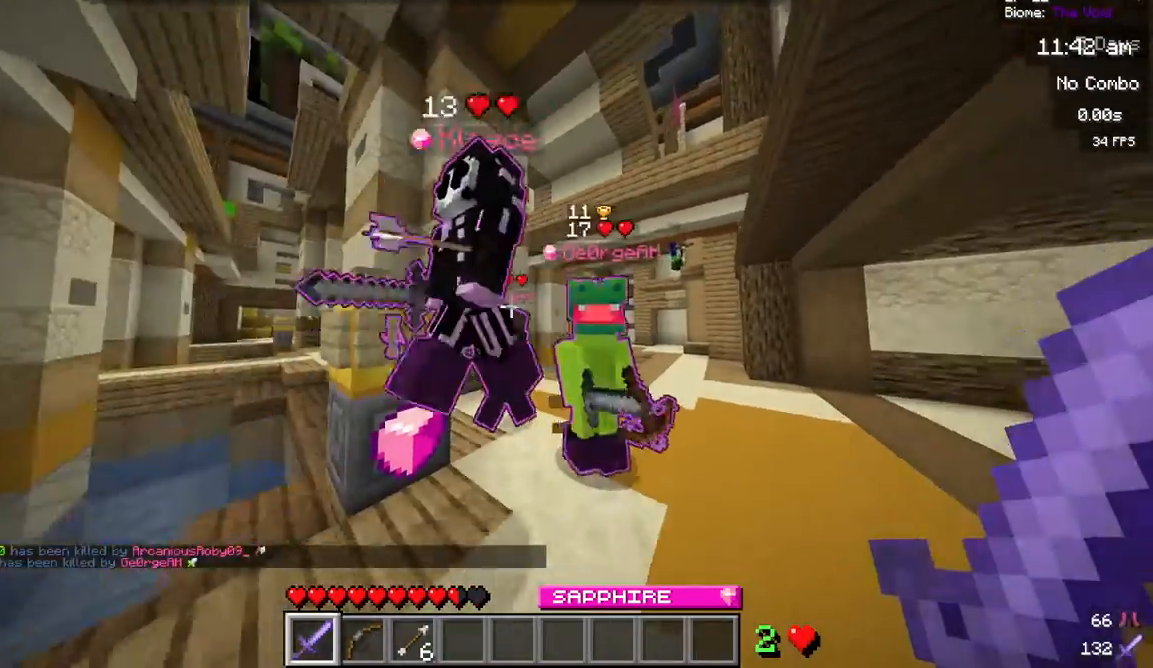
{"keys": ["w"], "mouse": [], "events": [[33, "mouse_left", "down"], [217, "mouse_left", "up"], [433, "mouse_left", "down"], [500, "mouse_left", "up"]]}
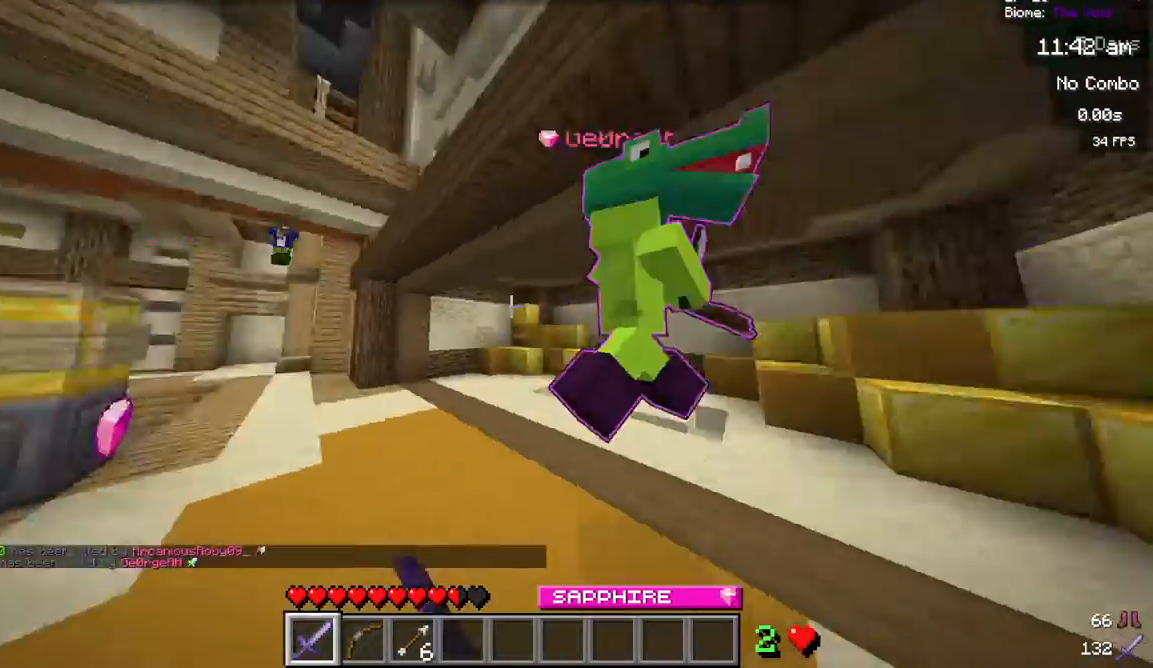
{"keys": ["w"], "mouse": [], "events": [[250, "mouse_left", "down"], [383, "mouse_left", "up"]]}